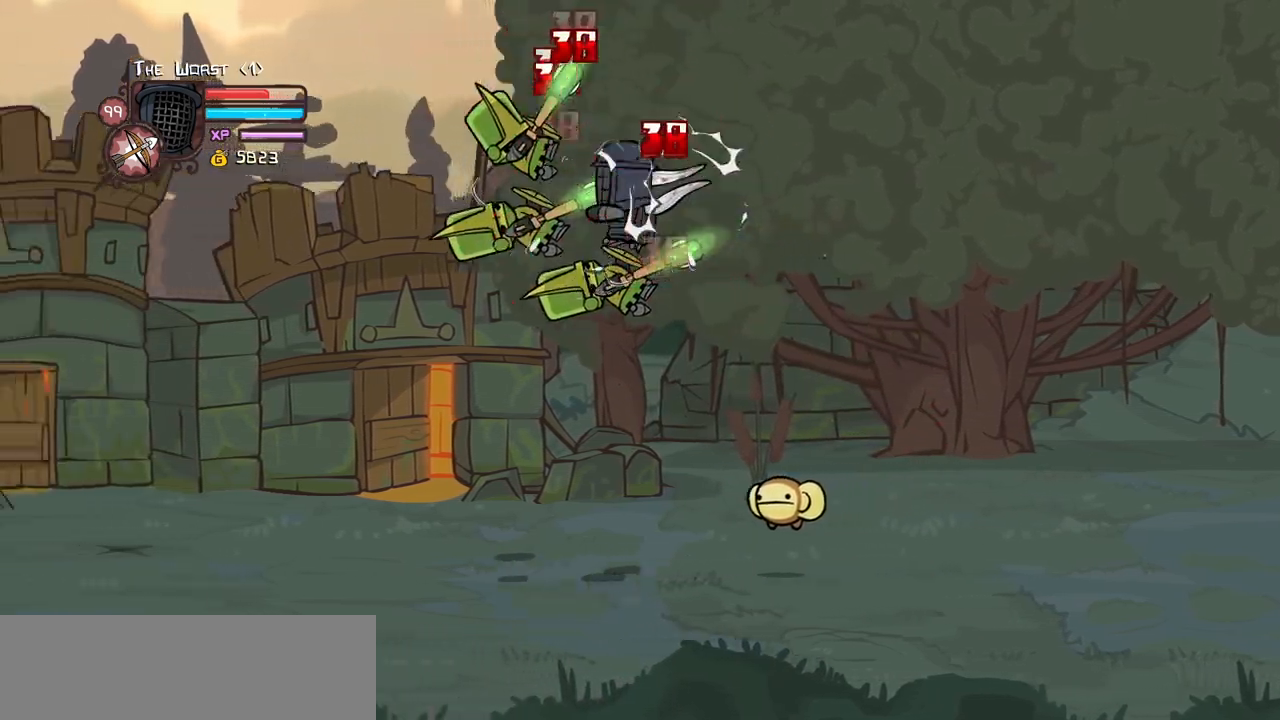
Gameplay with keyboard; each line is a JSON object with the keys held at the frame after it. "events" lists presses ("down") and releases ("up") of "block", "down", "heavy", "item", "iteml", "itemr", "jump", "left", "light", "magic", "right" and "up" between this image and that frame as [ms after this image, input, new state], when the widget could be followed in between. No other keys are recorded. Mouse input is not recorded. Key names are as the overlay labels them; some are game actions (e.g. jump) rather than physical keys.
{"keys": [], "events": [[17, "heavy", "up"], [150, "heavy", "down"], [250, "light", "up"], [300, "left", "up"], [484, "heavy", "up"]]}
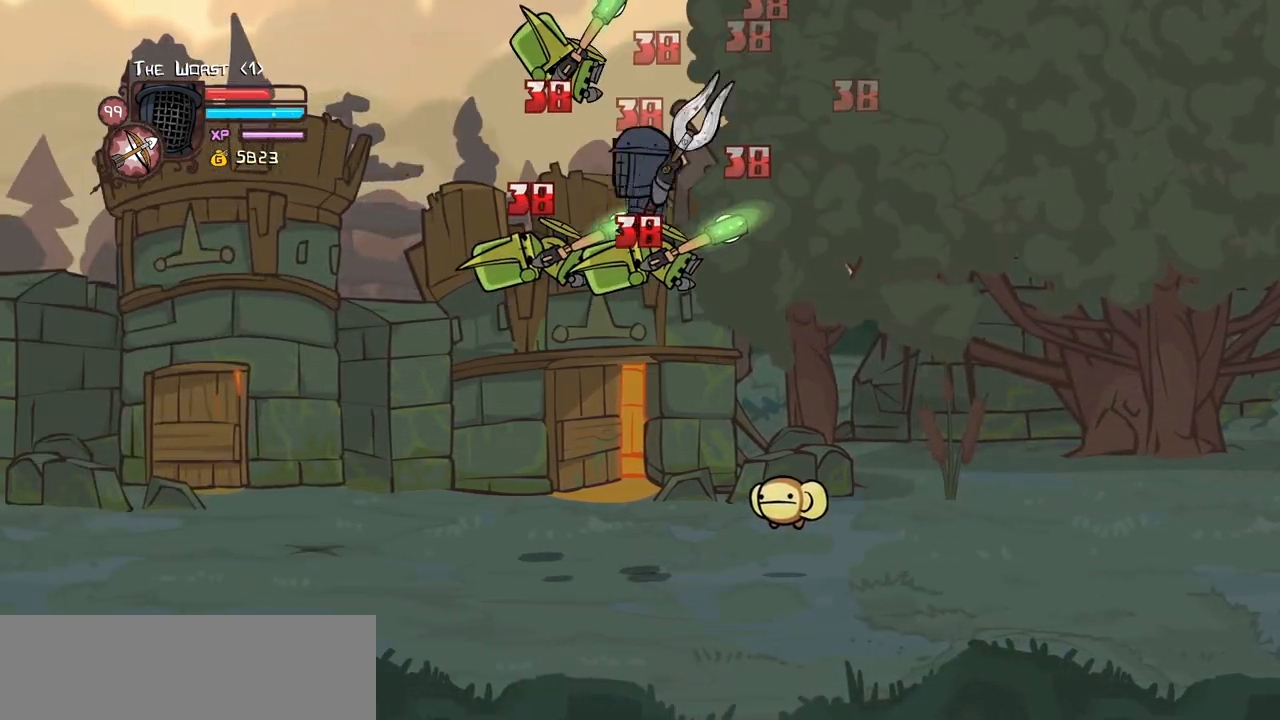
{"keys": [], "events": [[134, "left", "down"], [134, "light", "down"], [267, "heavy", "down"], [267, "left", "up"], [317, "light", "up"], [500, "heavy", "up"]]}
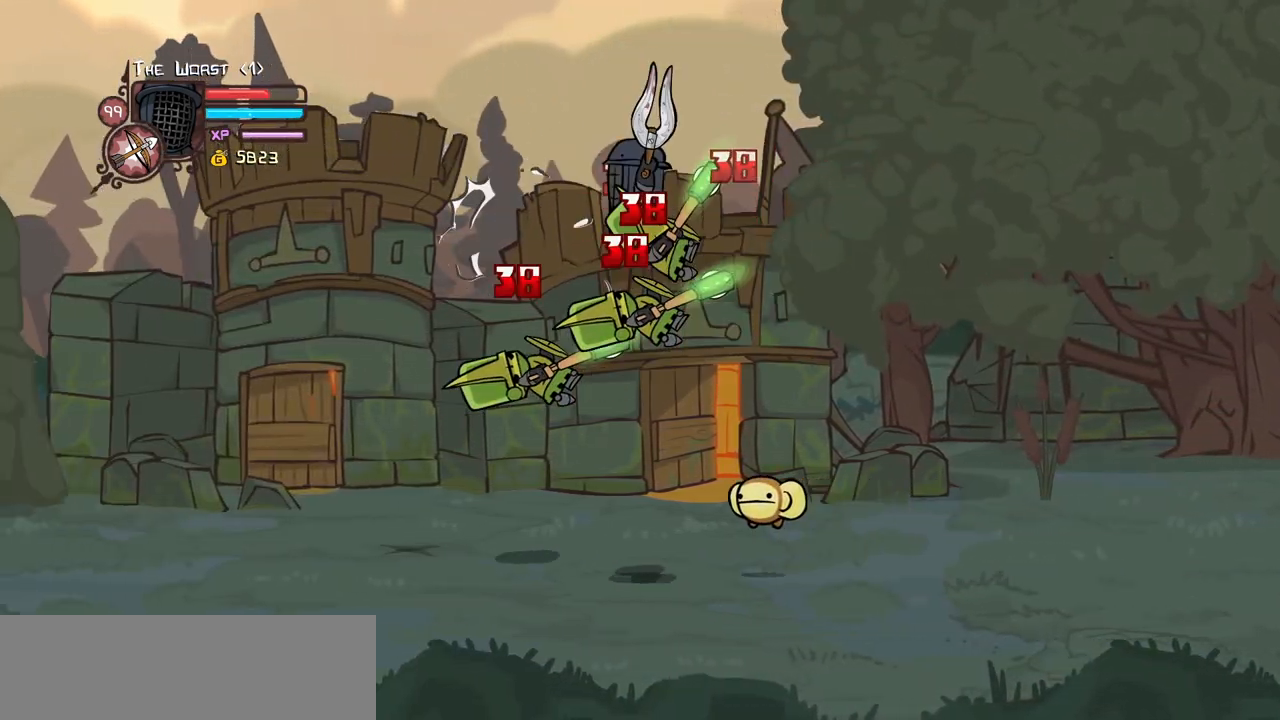
{"keys": ["heavy"], "events": [[50, "heavy", "down"], [234, "heavy", "up"], [284, "heavy", "down"]]}
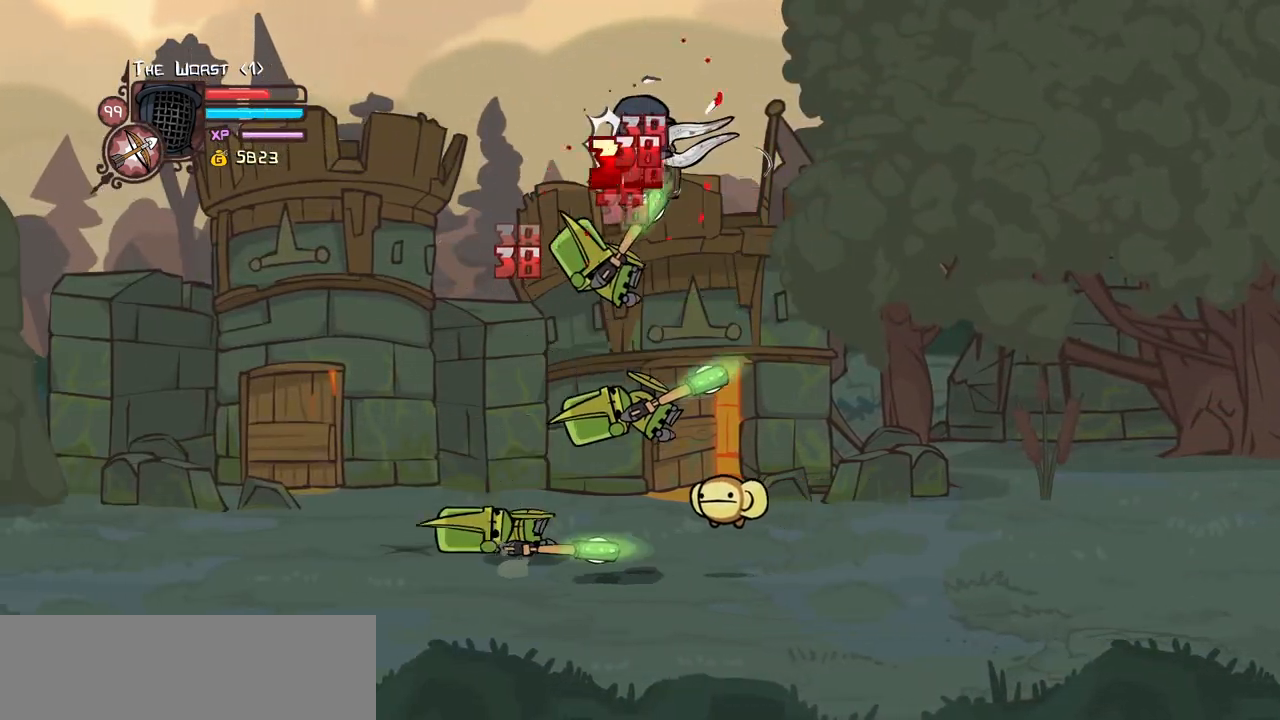
{"keys": ["left"], "events": [[17, "heavy", "up"], [67, "left", "down"]]}
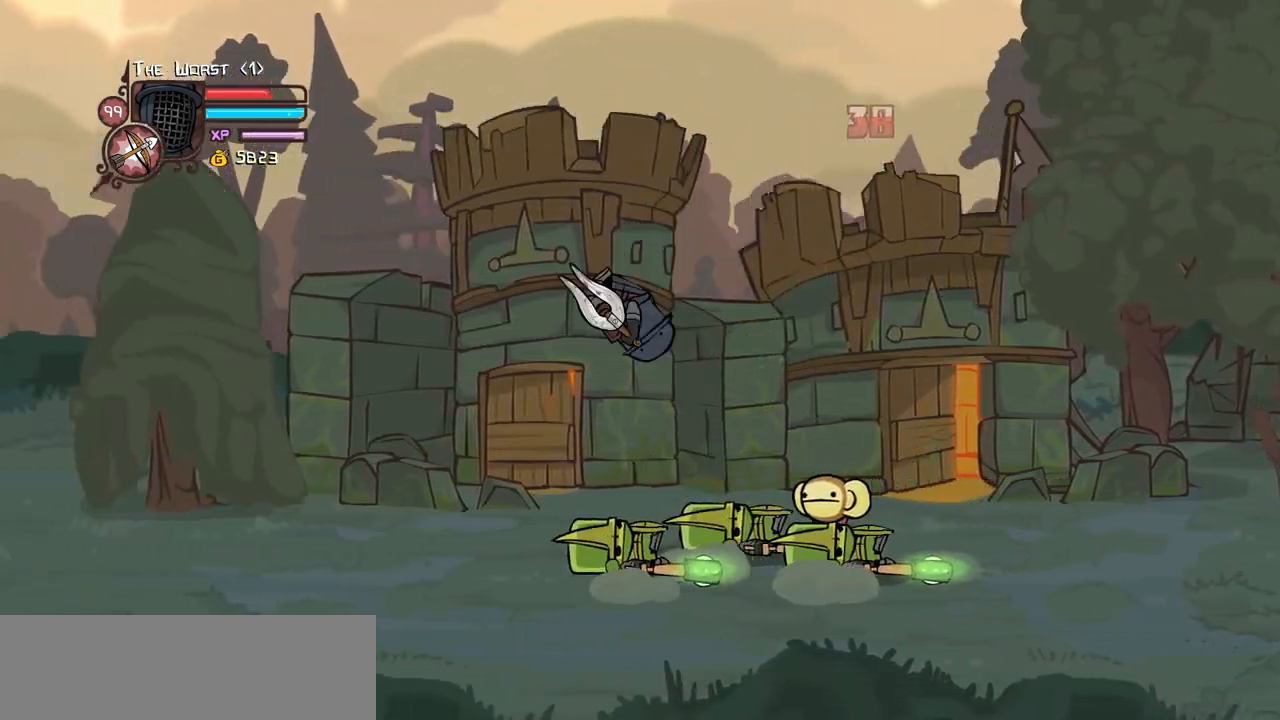
{"keys": ["left"], "events": []}
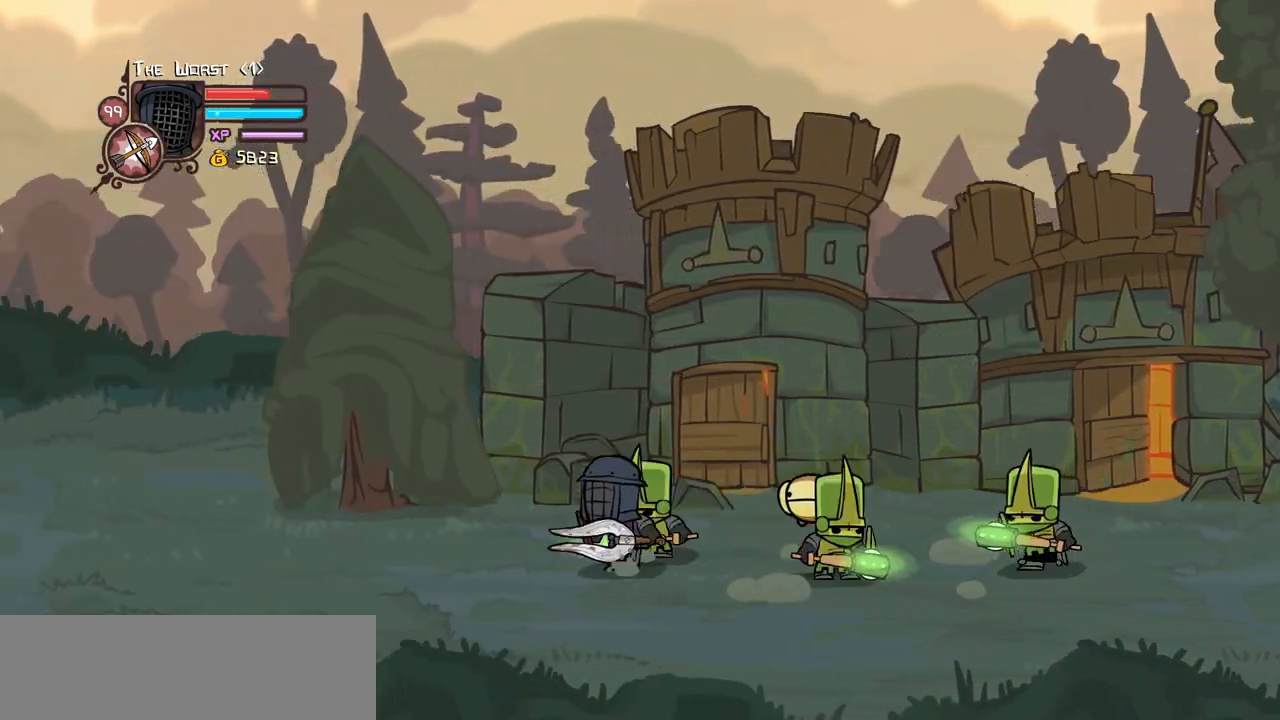
{"keys": ["left", "right", "up"], "events": [[100, "down", "down"], [284, "down", "up"], [384, "up", "down"], [467, "right", "down"]]}
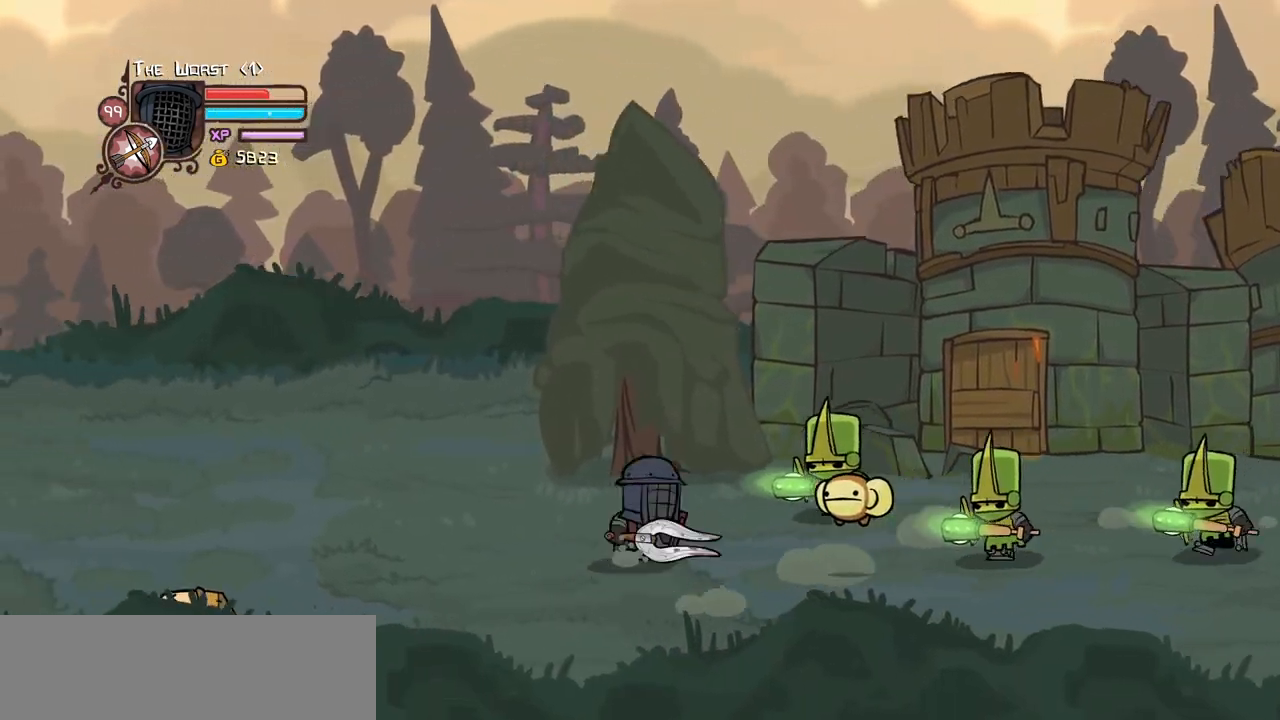
{"keys": []}
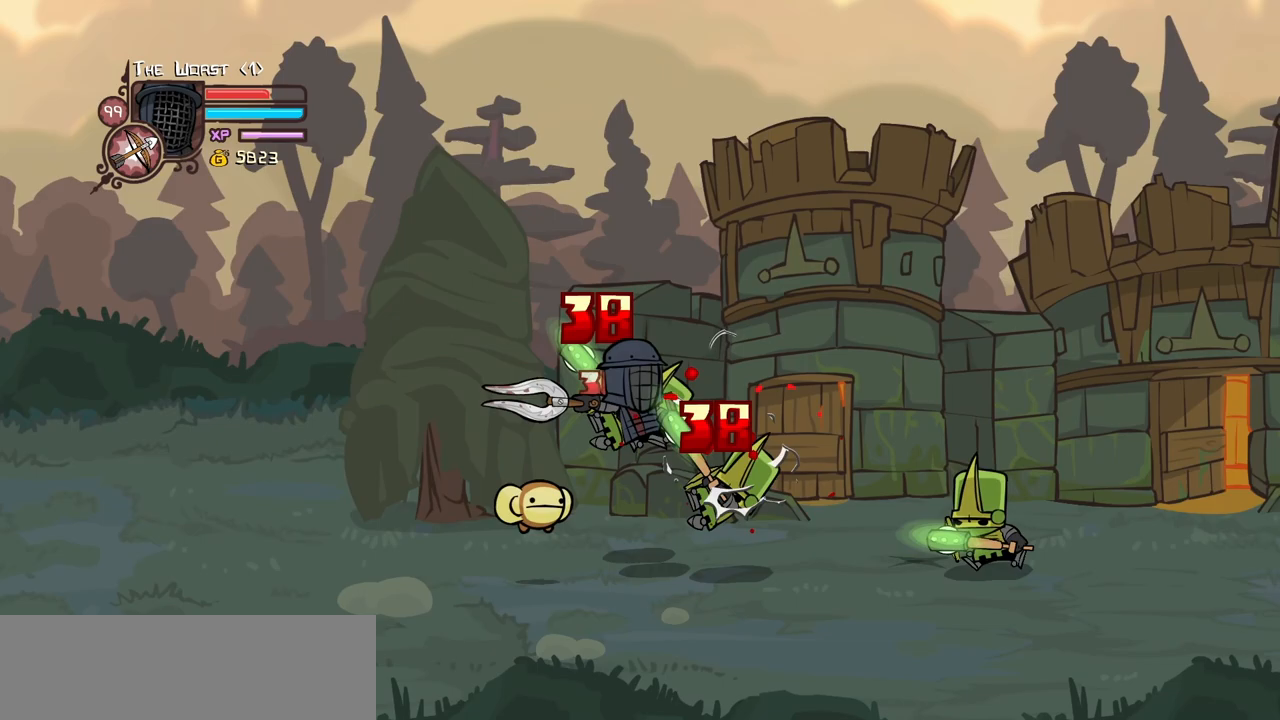
{"keys": ["light", "right"], "events": [[34, "light", "down"], [84, "right", "down"], [167, "light", "up"], [217, "light", "down"], [267, "right", "up"], [367, "right", "down"], [400, "light", "up"], [450, "light", "down"]]}
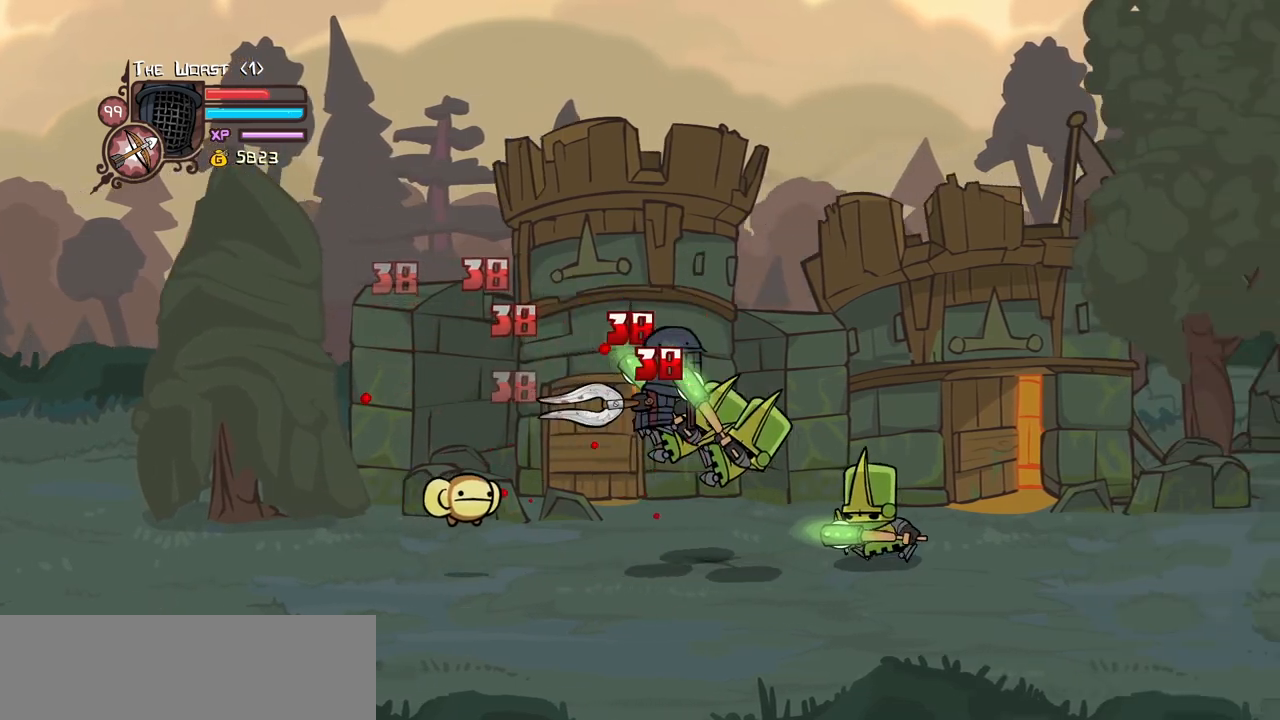
{"keys": ["light"], "events": [[150, "heavy", "down"], [184, "light", "up"], [284, "right", "up"], [334, "heavy", "up"], [384, "light", "down"]]}
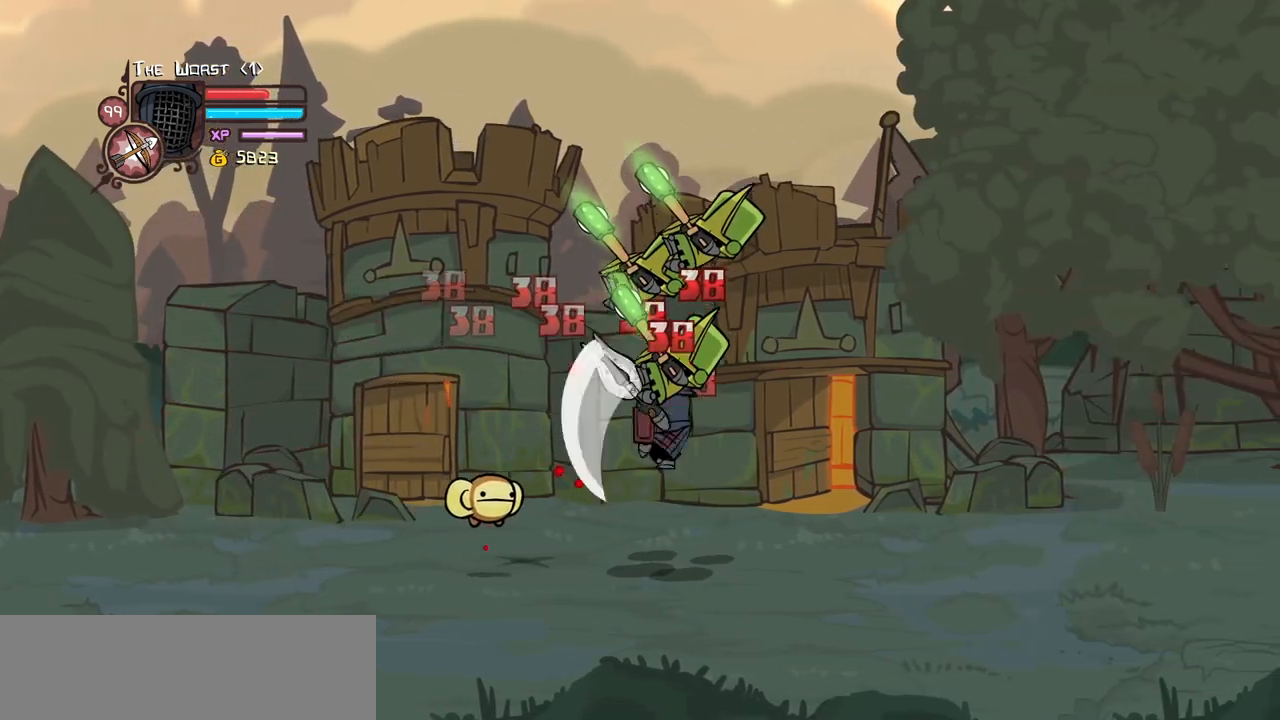
{"keys": [], "events": [[117, "light", "up"], [150, "light", "down"], [250, "heavy", "down"], [350, "light", "up"], [484, "heavy", "up"]]}
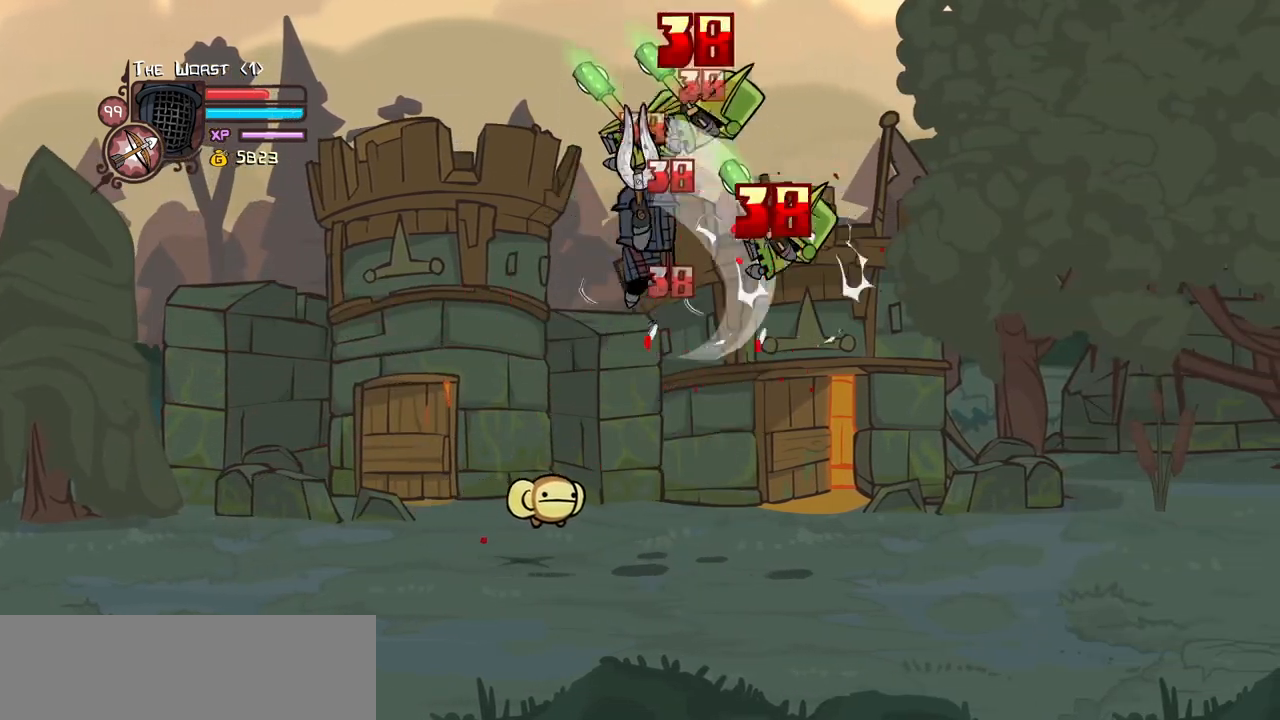
{"keys": ["heavy", "light"], "events": [[34, "heavy", "down"], [267, "heavy", "up"], [317, "heavy", "down"], [500, "light", "down"]]}
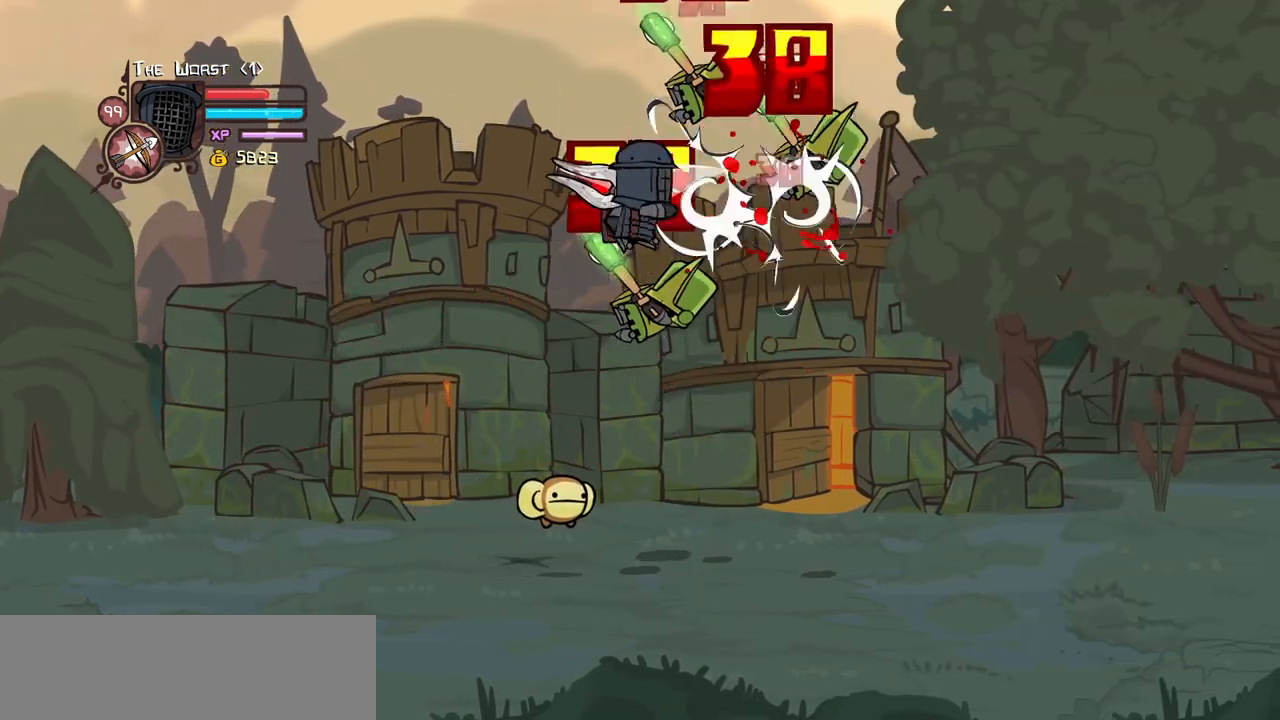
{"keys": ["heavy", "right"], "events": [[50, "right", "down"], [100, "heavy", "up"], [234, "heavy", "down"], [334, "light", "up"]]}
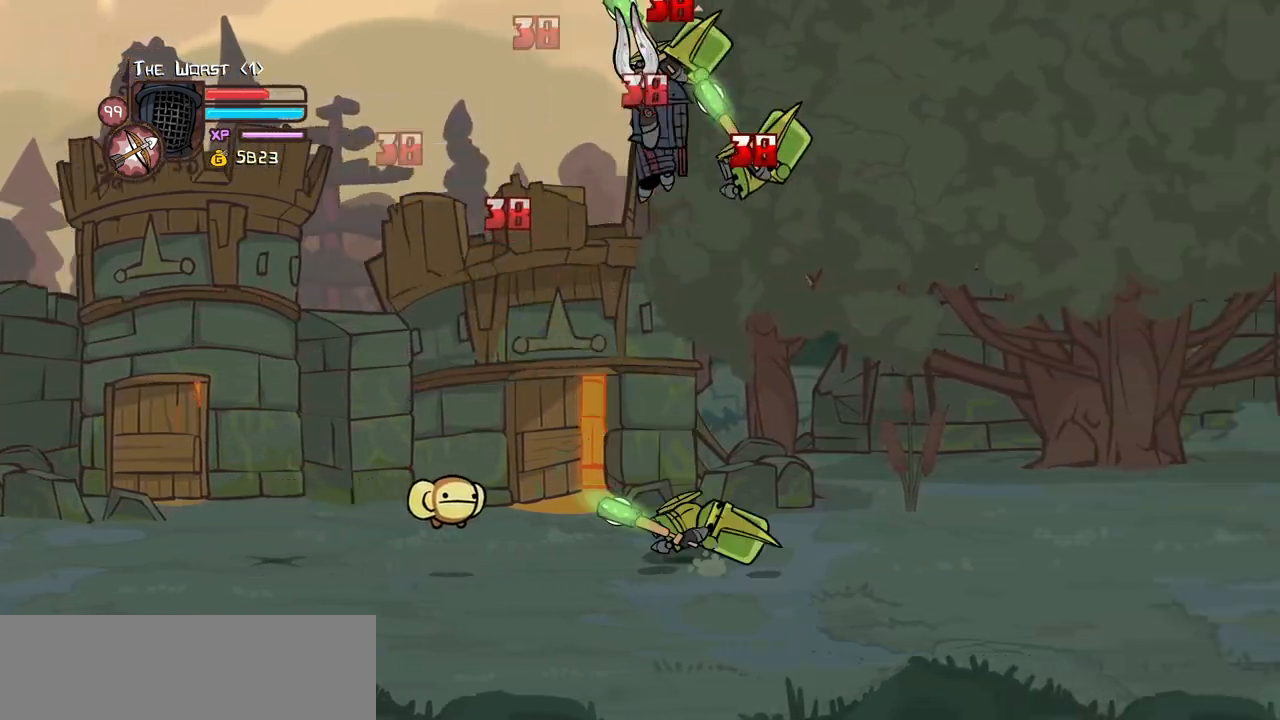
{"keys": ["heavy"], "events": [[17, "right", "up"], [117, "heavy", "up"], [200, "light", "down"], [300, "heavy", "down"], [300, "right", "down"], [434, "light", "up"], [484, "right", "up"]]}
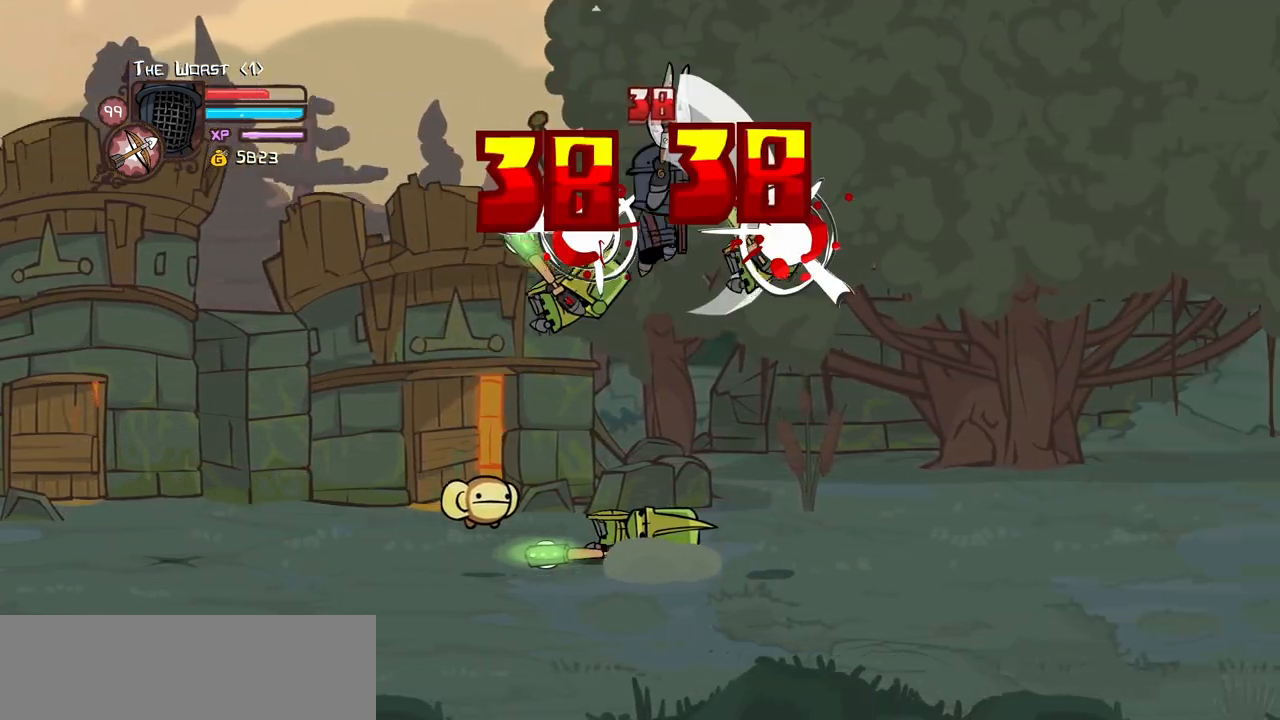
{"keys": ["light"], "events": [[34, "light", "down"], [134, "heavy", "up"], [367, "light", "up"], [400, "light", "down"]]}
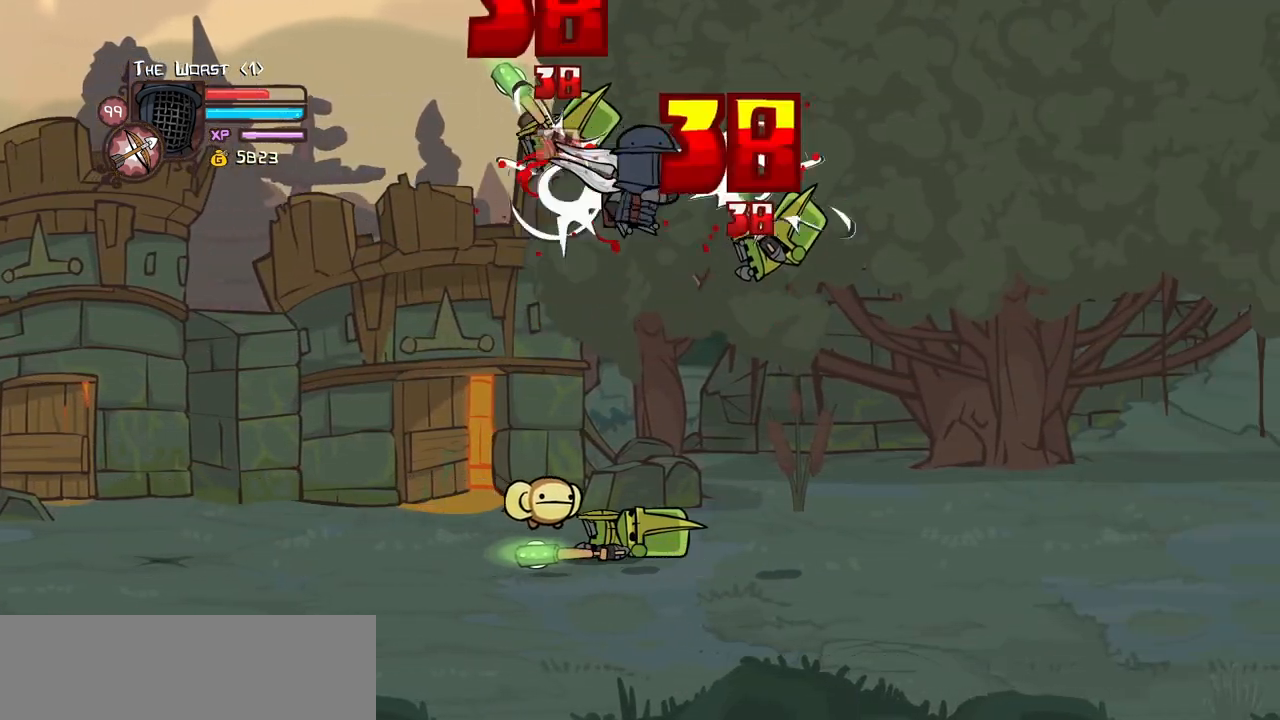
{"keys": ["heavy"], "events": [[50, "heavy", "down"], [100, "light", "up"], [284, "heavy", "up"], [334, "heavy", "down"]]}
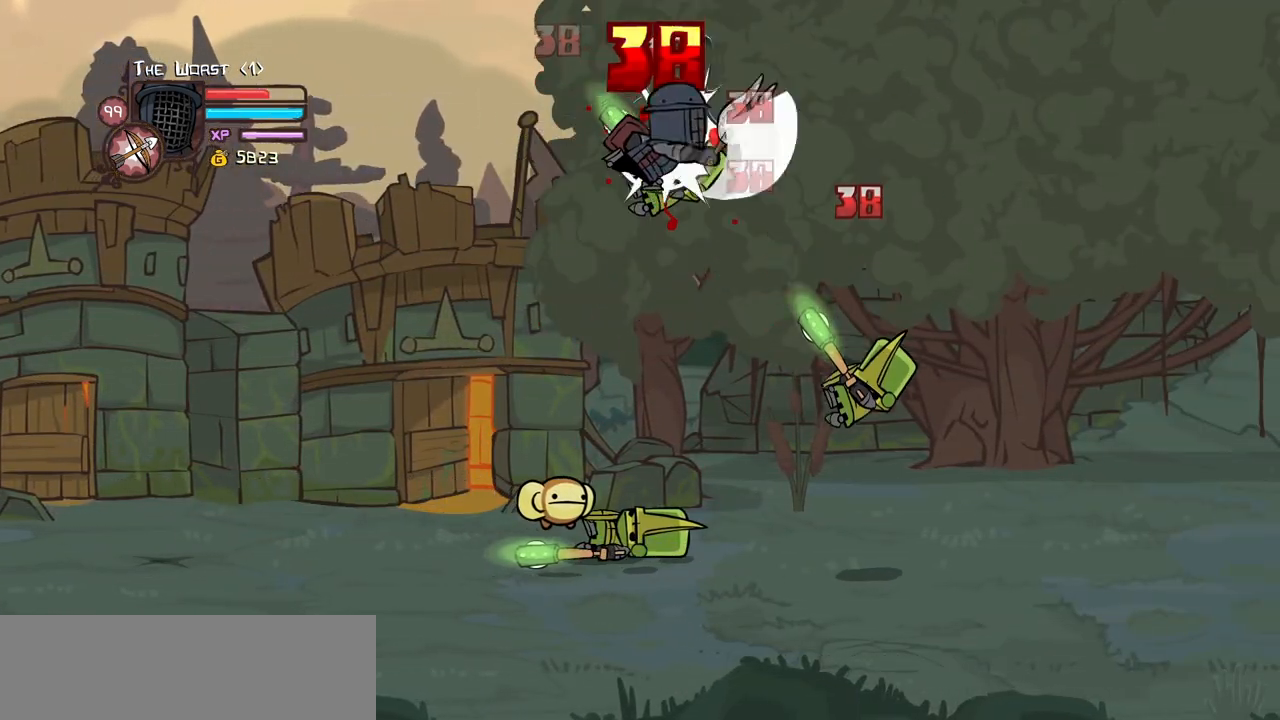
{"keys": [], "events": [[17, "heavy", "up"], [67, "heavy", "down"], [250, "heavy", "up"]]}
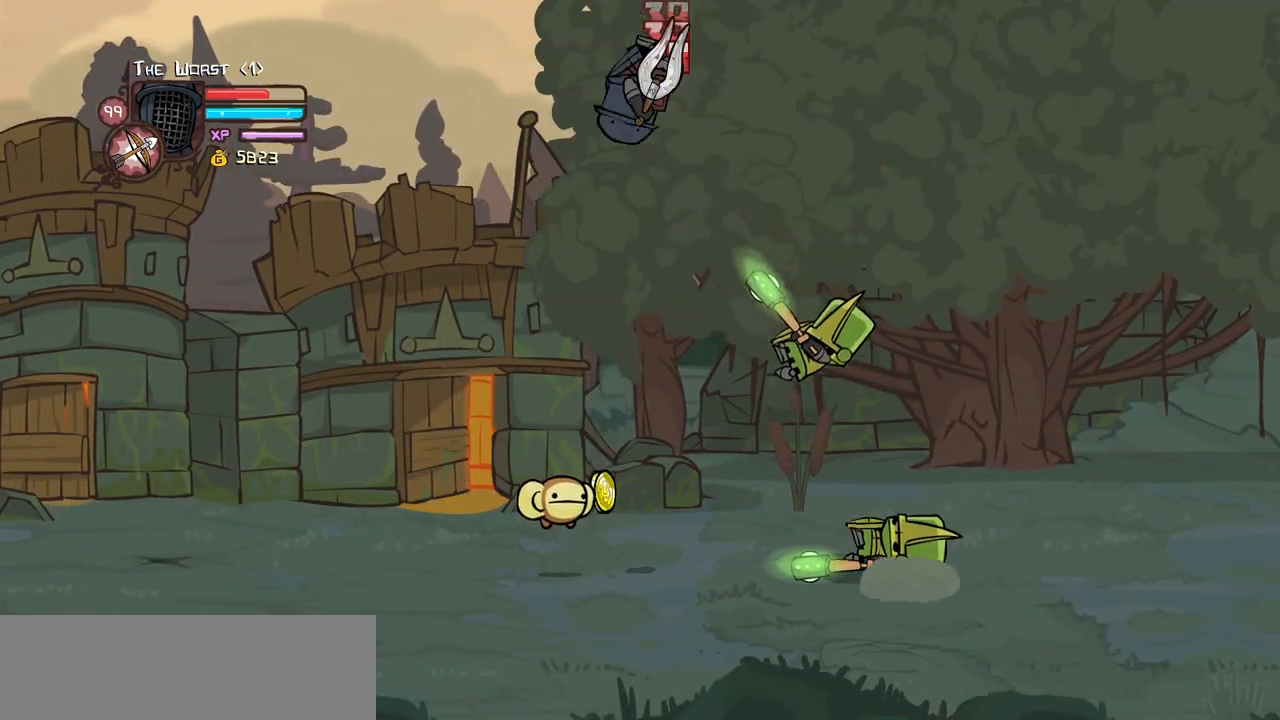
{"keys": [], "events": []}
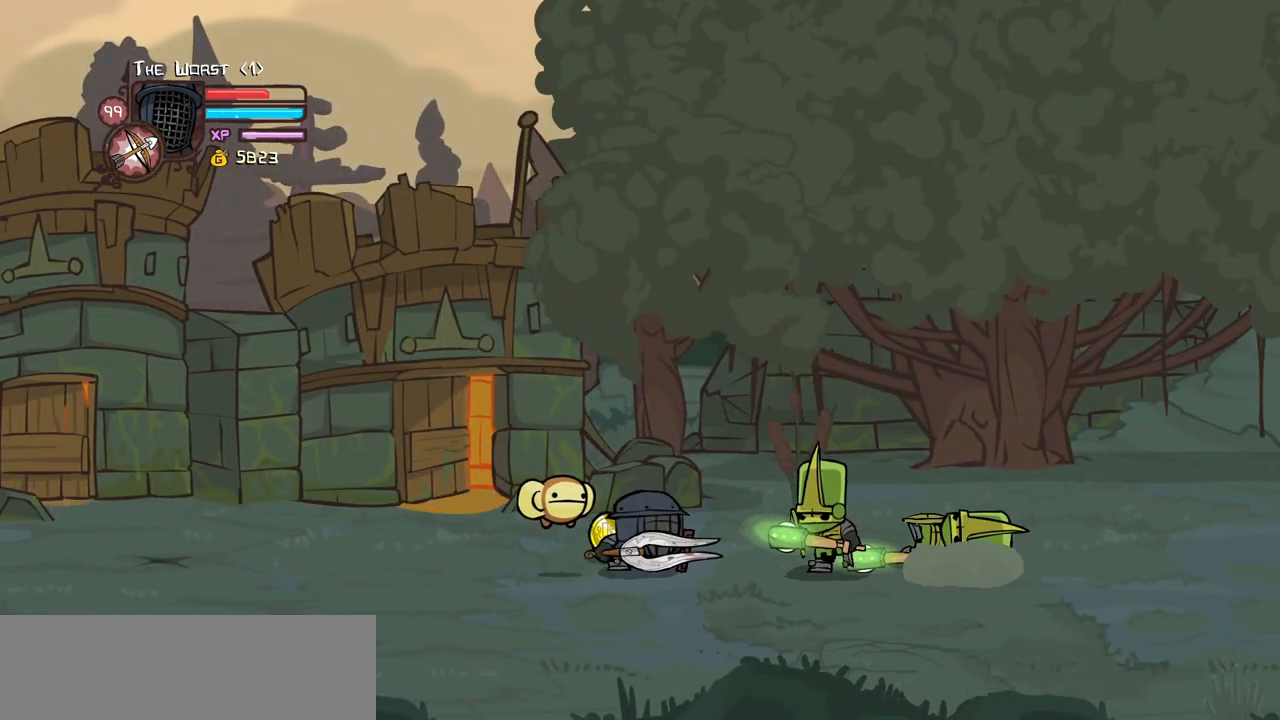
{"keys": ["jump", "right", "up"], "events": [[50, "left", "down"], [284, "down", "down"], [384, "down", "up"], [417, "right", "down"], [417, "up", "down"], [467, "jump", "down"], [467, "left", "up"]]}
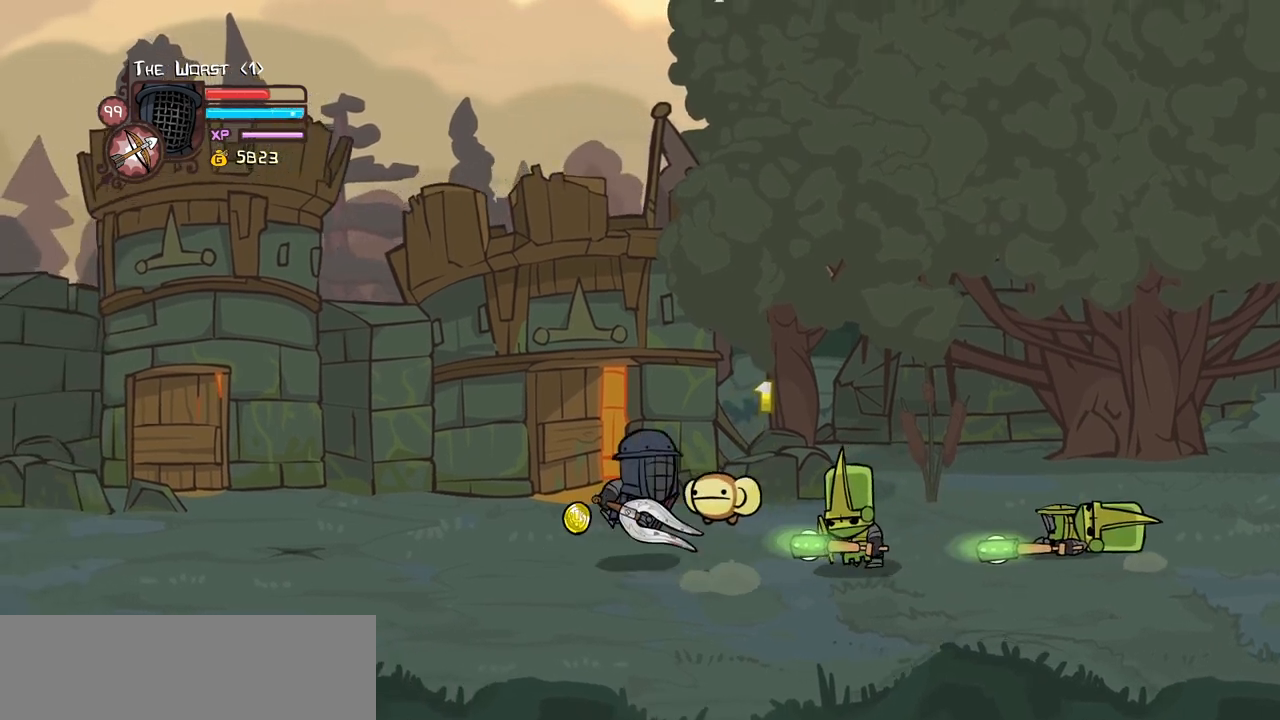
{"keys": ["heavy", "right"], "events": [[17, "light", "down"], [67, "up", "up"], [117, "jump", "up"], [117, "right", "up"], [200, "light", "up"], [200, "right", "down"], [250, "light", "down"], [350, "heavy", "down"], [434, "light", "up"]]}
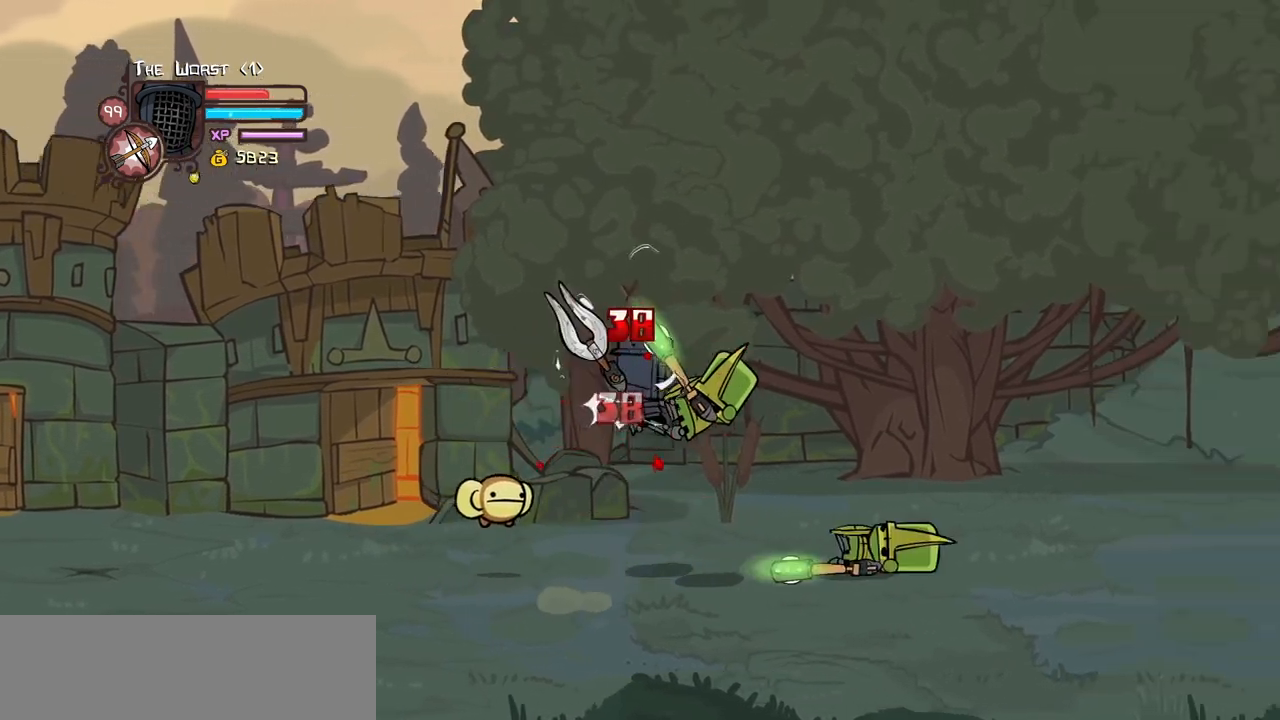
{"keys": ["light"], "events": [[84, "right", "up"], [134, "heavy", "up"], [167, "heavy", "down"], [400, "heavy", "up"], [500, "light", "down"]]}
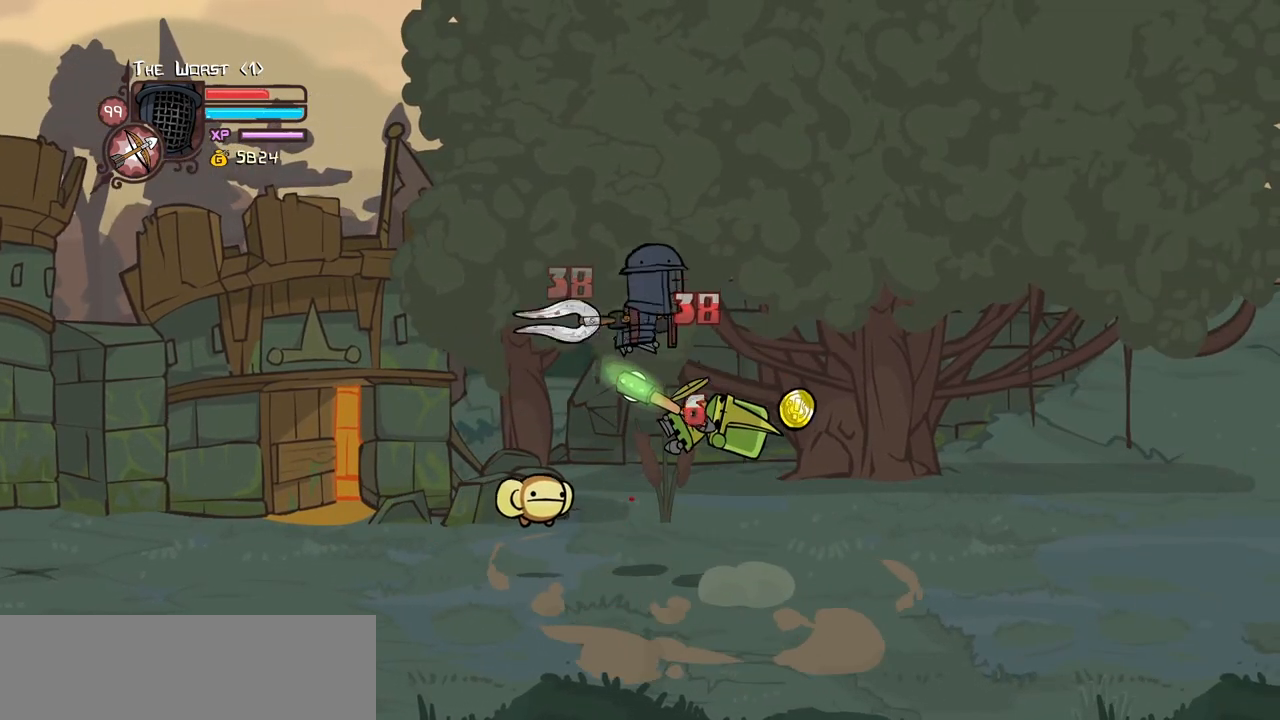
{"keys": [], "events": [[50, "right", "down"], [100, "heavy", "down"], [184, "light", "up"], [284, "right", "up"], [334, "heavy", "up"]]}
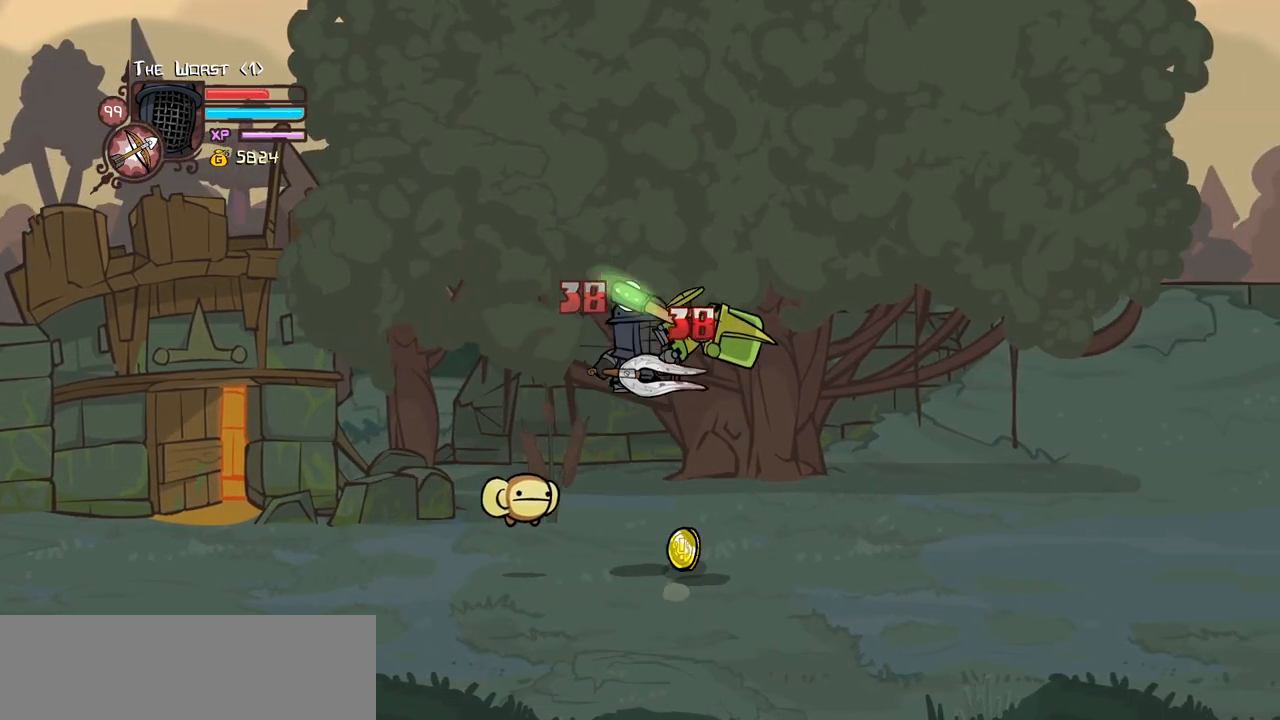
{"keys": ["light"], "events": [[117, "light", "down"], [200, "heavy", "down"], [200, "right", "down"], [300, "light", "up"], [384, "right", "up"], [434, "light", "down"], [484, "heavy", "up"]]}
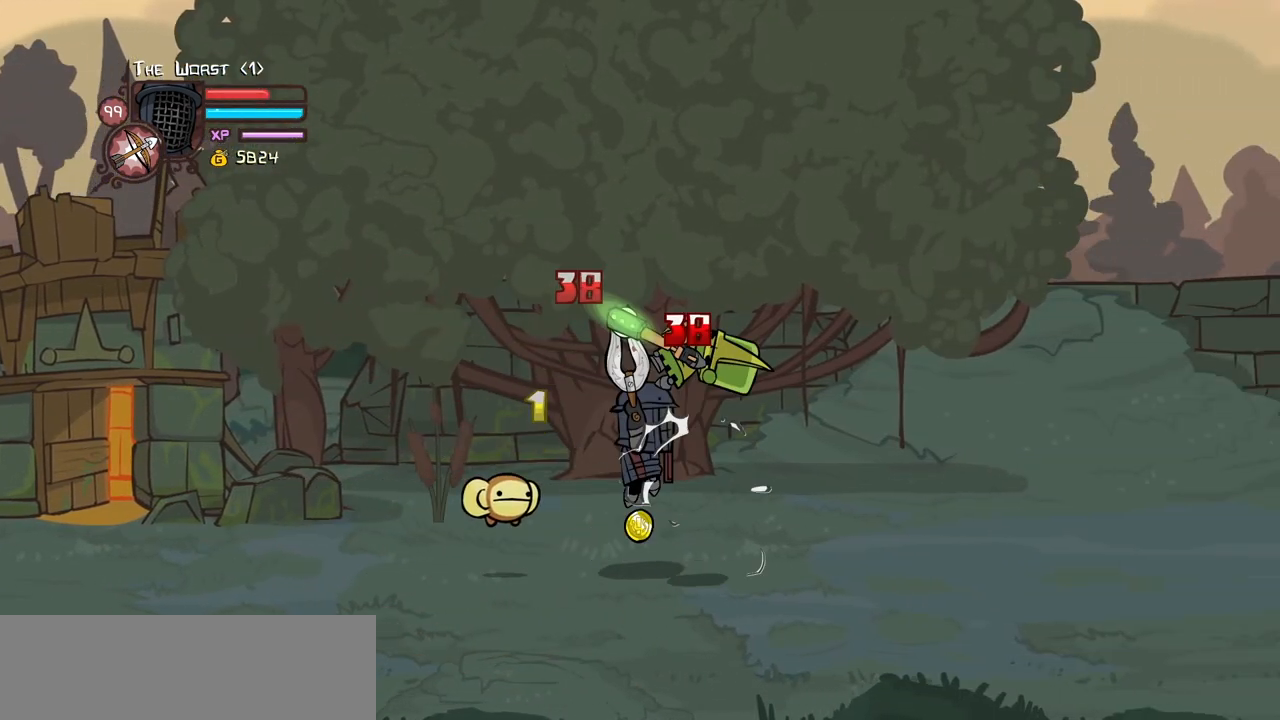
{"keys": [], "events": [[267, "light", "up"]]}
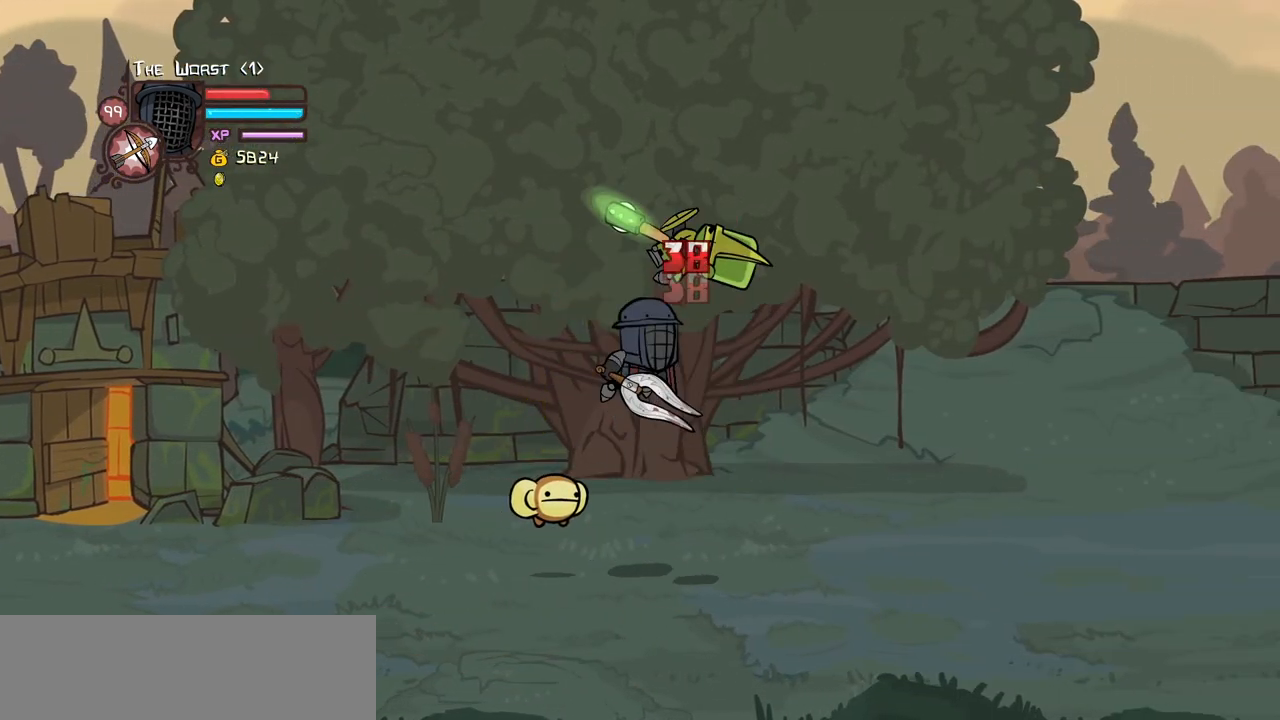
{"keys": ["heavy"], "events": [[134, "light", "down"], [234, "right", "down"], [284, "heavy", "down"], [334, "light", "up"], [417, "right", "up"]]}
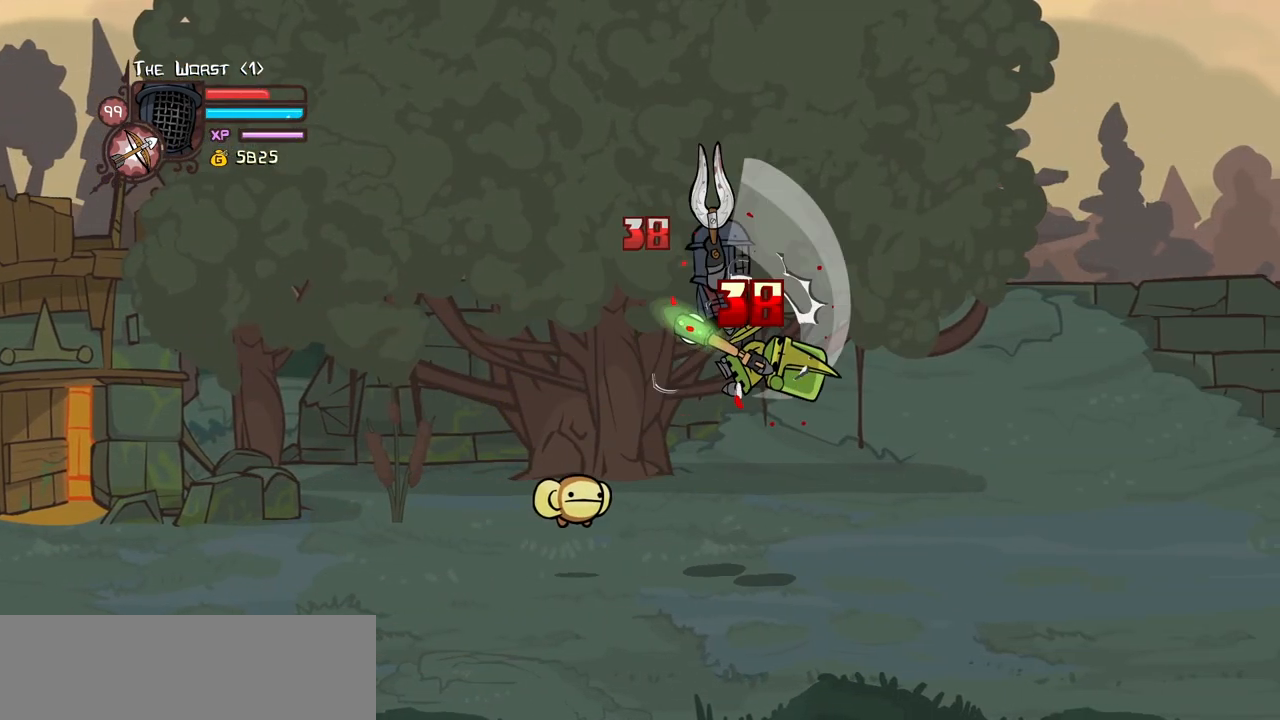
{"keys": ["heavy", "light"], "events": [[17, "light", "down"], [67, "heavy", "up"], [300, "light", "up"], [350, "light", "down"], [484, "heavy", "down"]]}
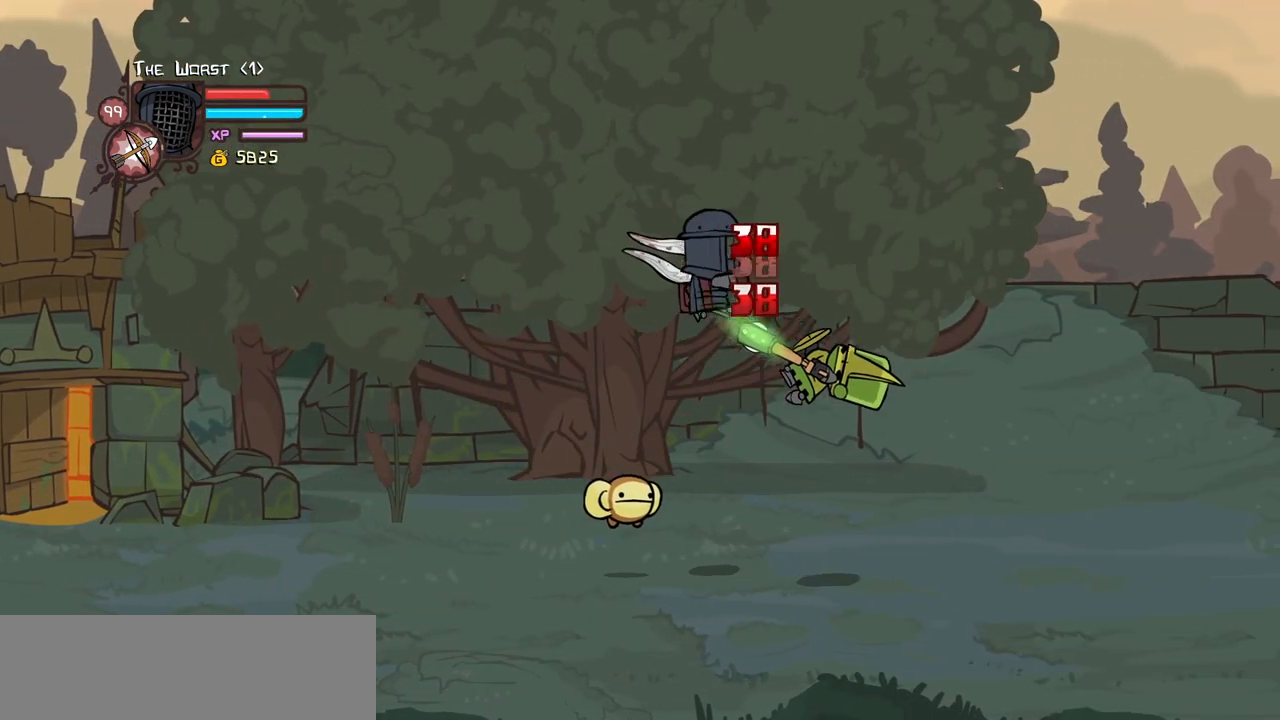
{"keys": [], "events": [[34, "light", "up"], [267, "heavy", "up"]]}
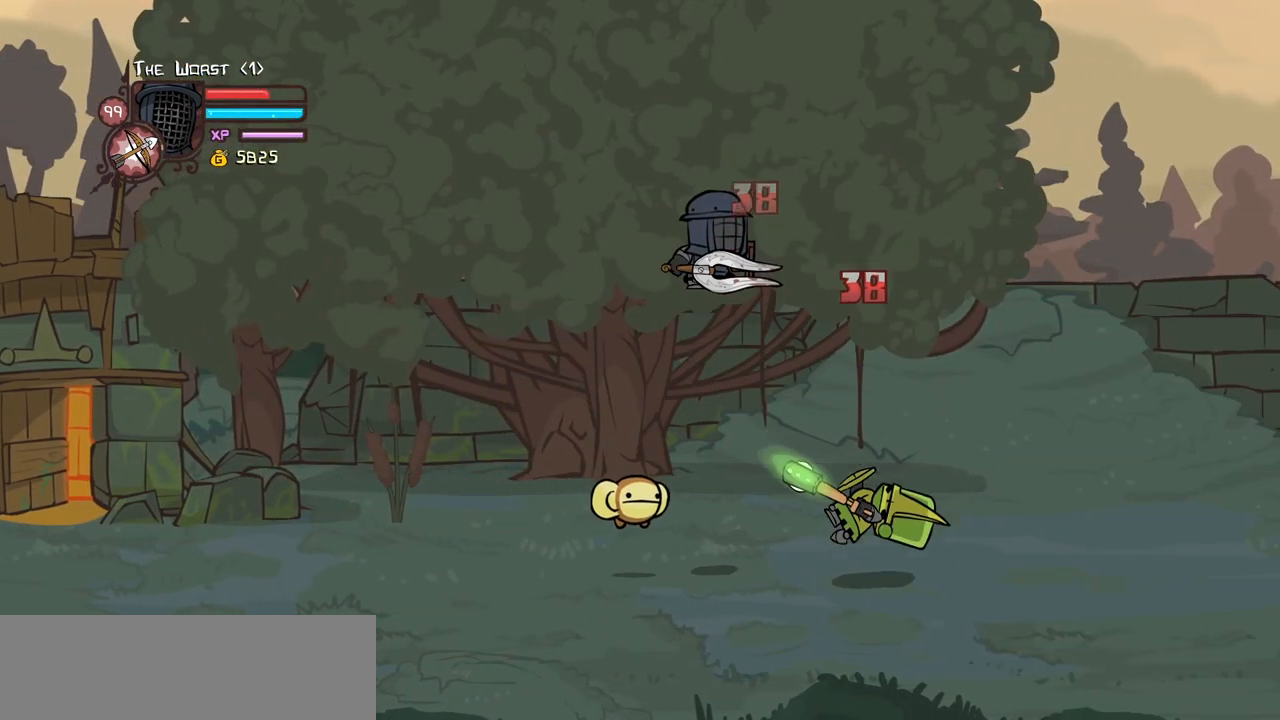
{"keys": [], "events": []}
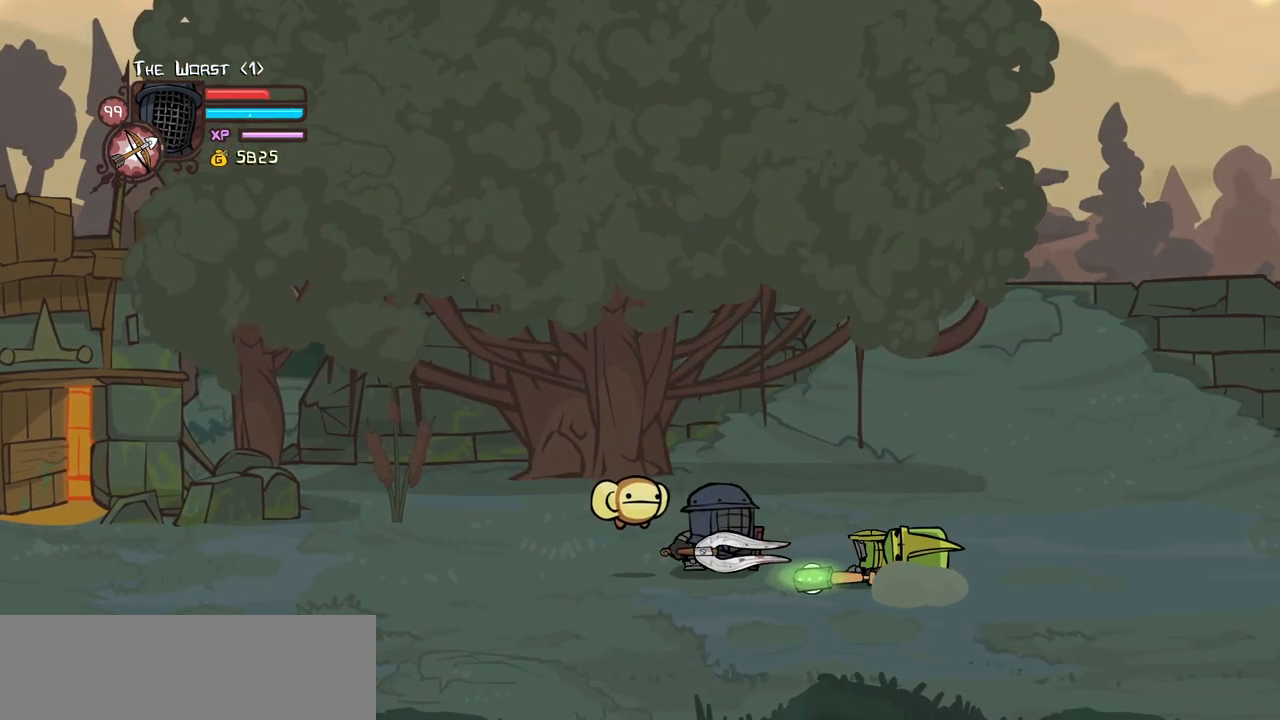
{"keys": [], "events": []}
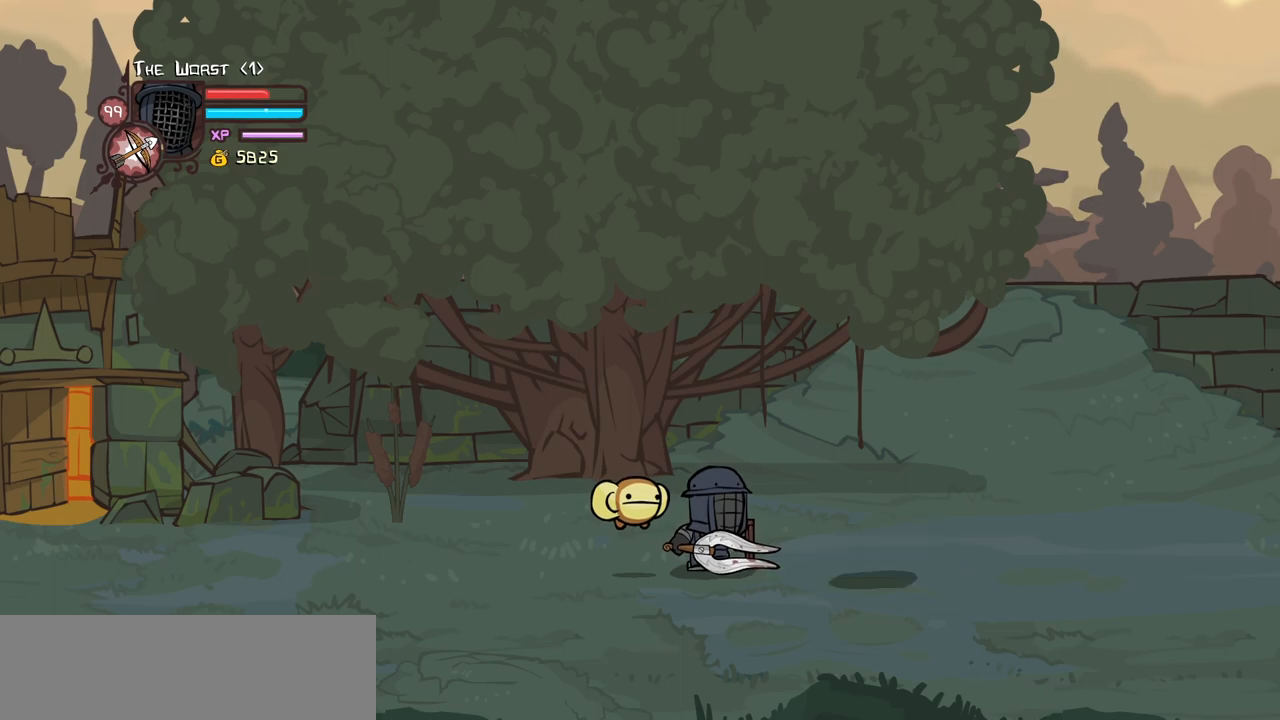
{"keys": [], "events": []}